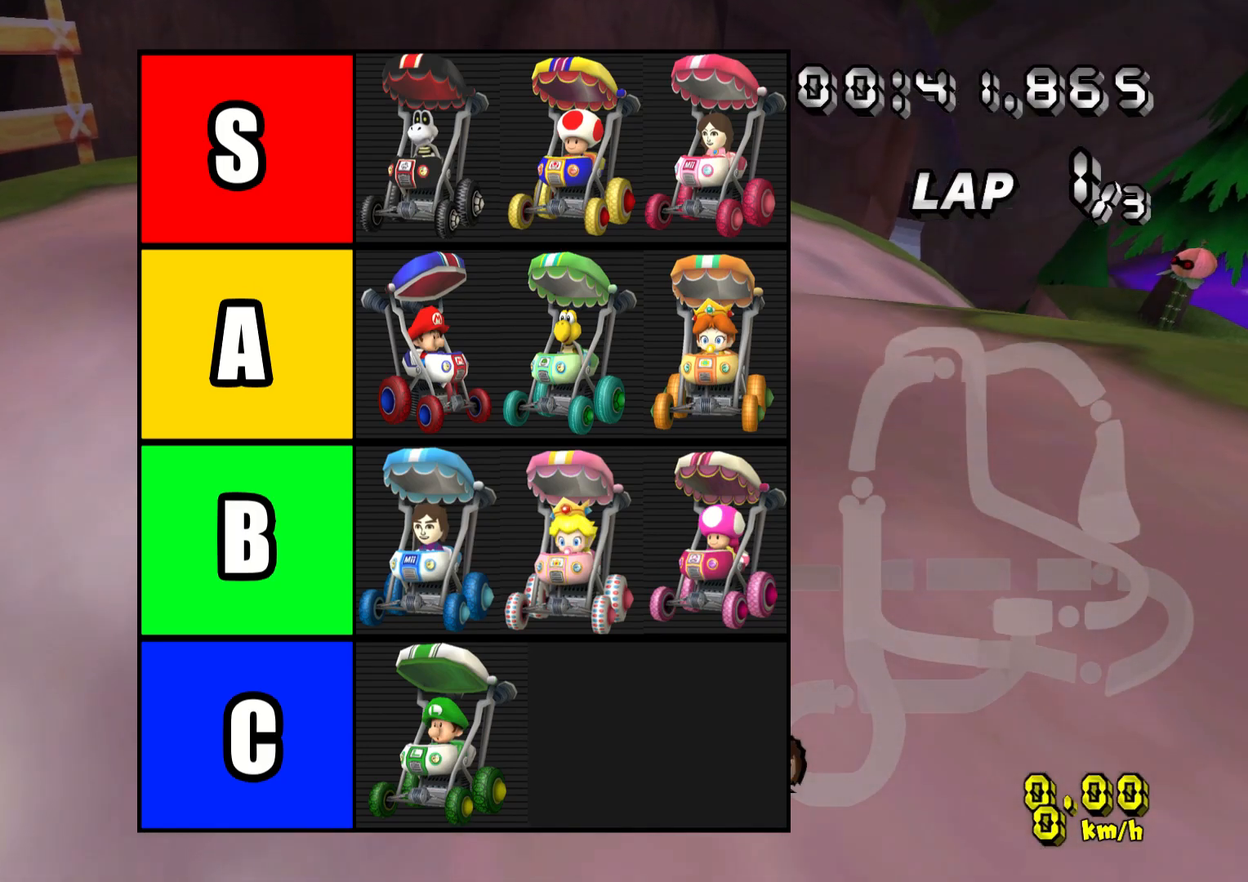
Gameplay with a controller (PlayStation layout); each line is a JSON object with the inputs held at the frame after it. "events" lists button and stick changes between this image and that frame as [ms after this image, input, new state], when the widget could be followed in between.
{"buttons": ["CROSS", "R2"], "left_stick": "right", "right_stick": "center", "events": [[100, "CROSS", "down"], [300, "R2", "down"]]}
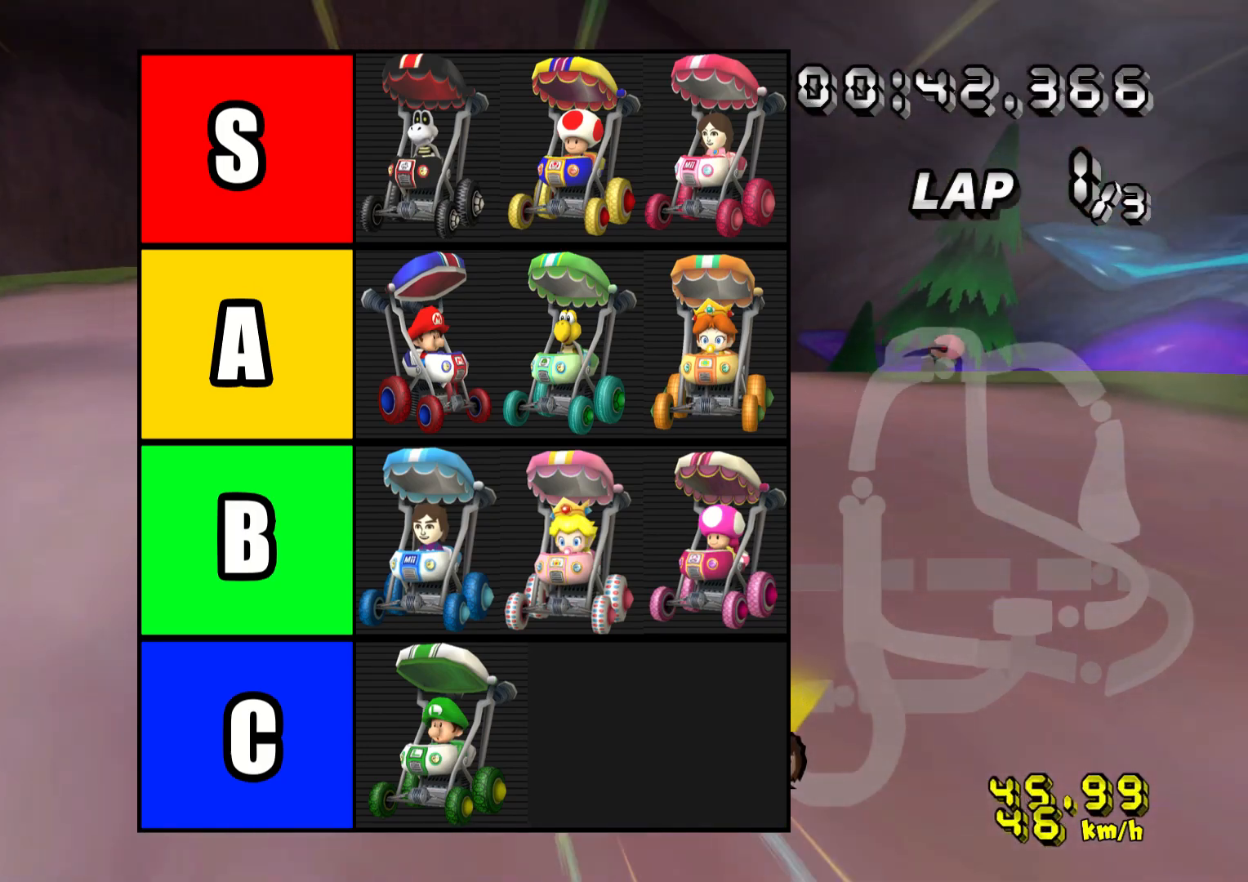
{"buttons": ["CROSS", "R2"], "left_stick": "left", "right_stick": "center", "events": [[333, "left_stick", "left"]]}
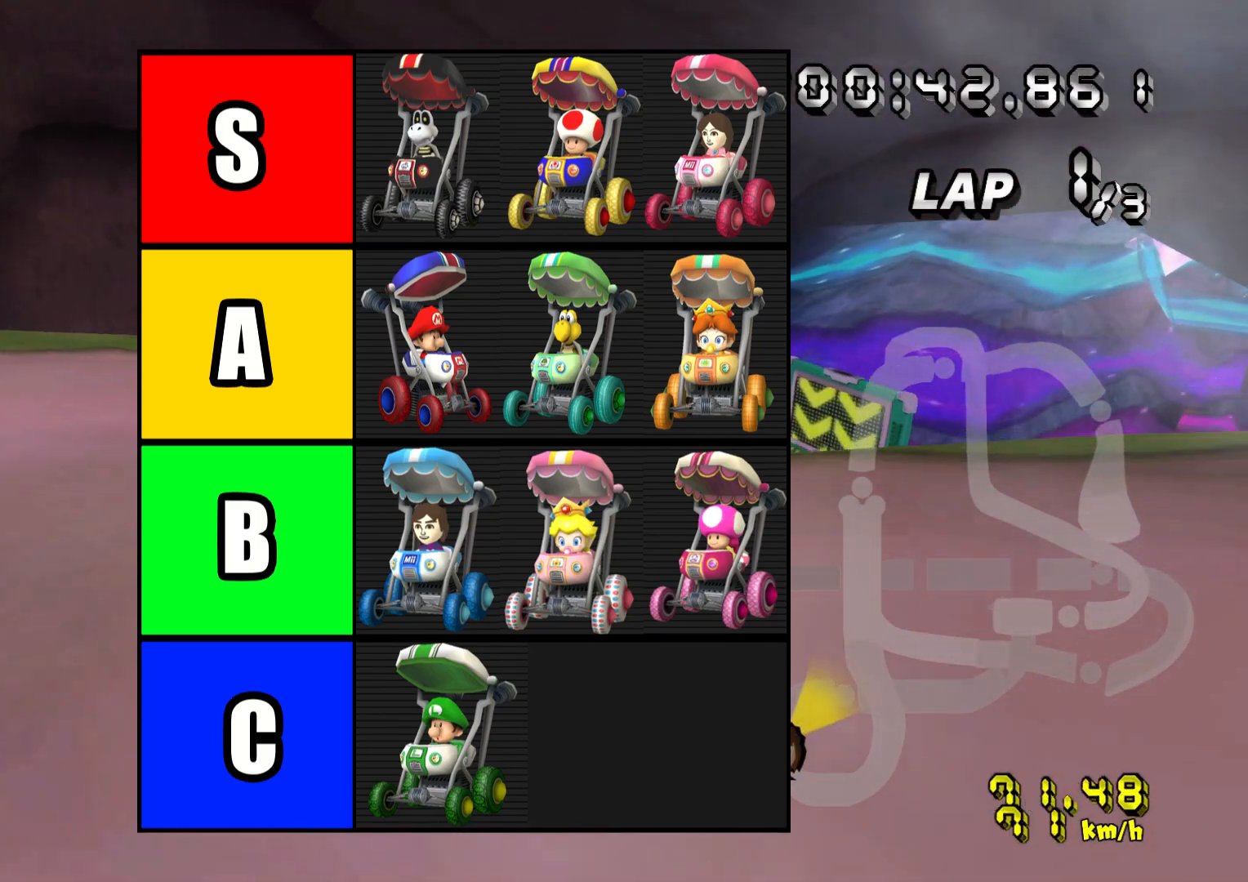
{"buttons": ["CROSS", "R2"], "left_stick": "left", "right_stick": "center", "events": [[250, "left_stick", "center"], [350, "left_stick", "left"]]}
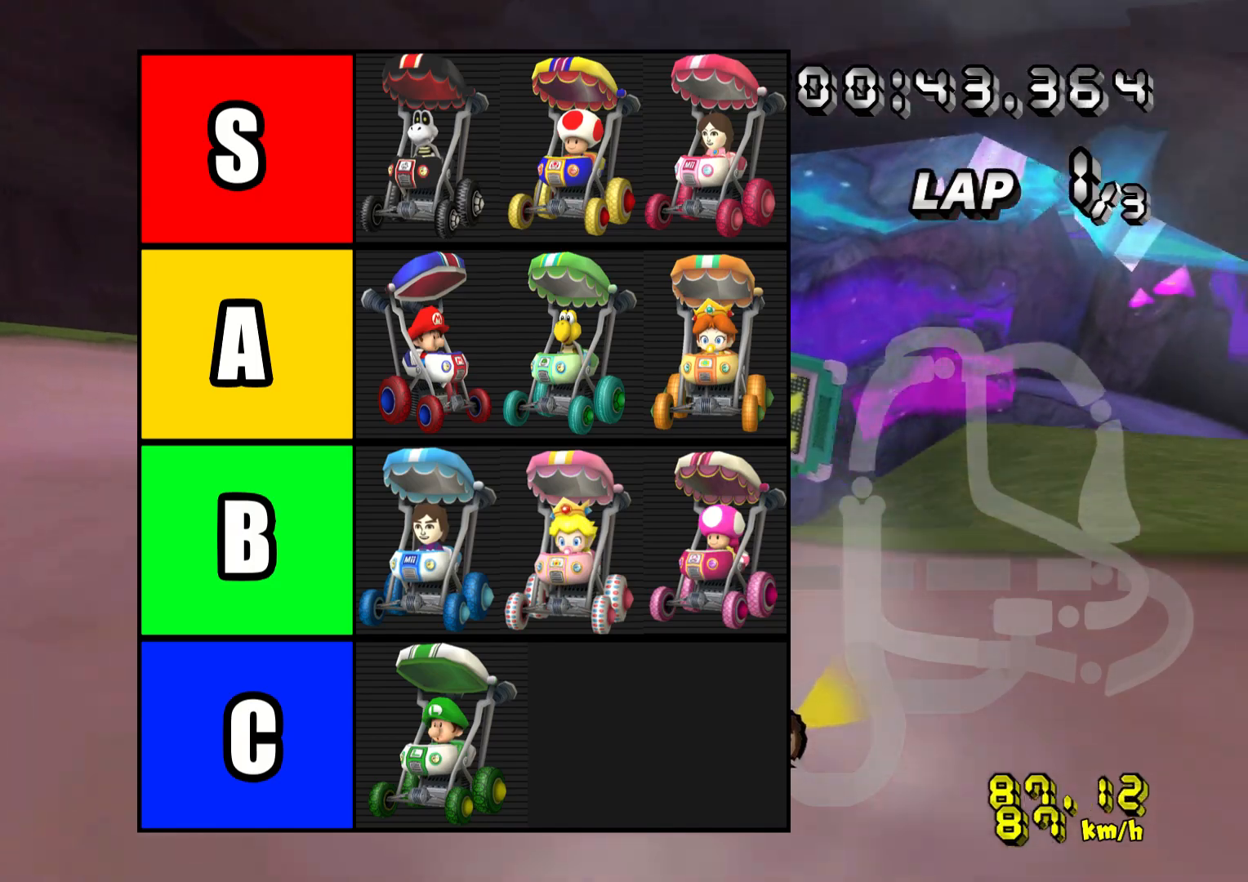
{"buttons": ["CROSS", "R2"], "left_stick": "right", "right_stick": "center", "events": [[150, "left_stick", "center"], [417, "left_stick", "right"]]}
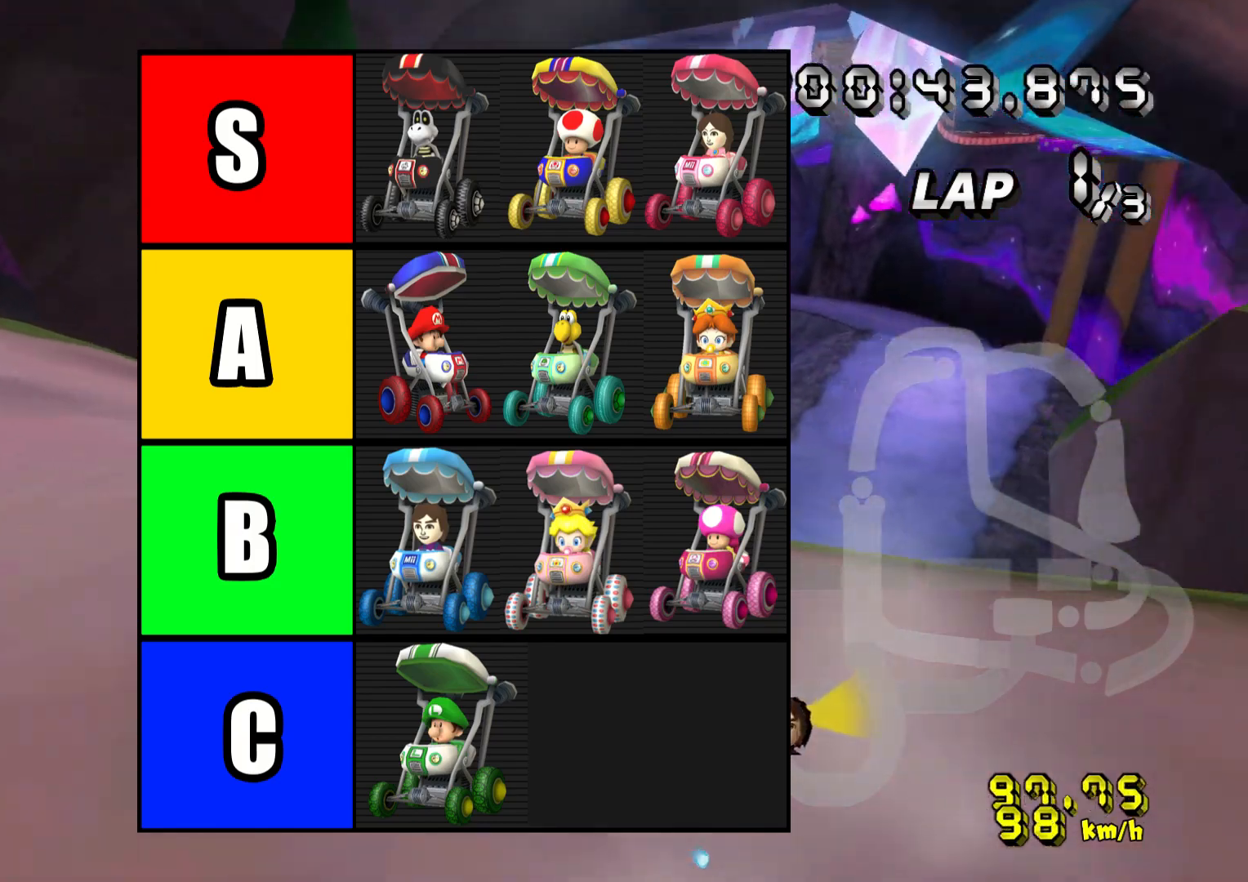
{"buttons": ["CROSS"], "left_stick": "center", "right_stick": "center", "events": [[233, "left_stick", "center"], [333, "R2", "up"]]}
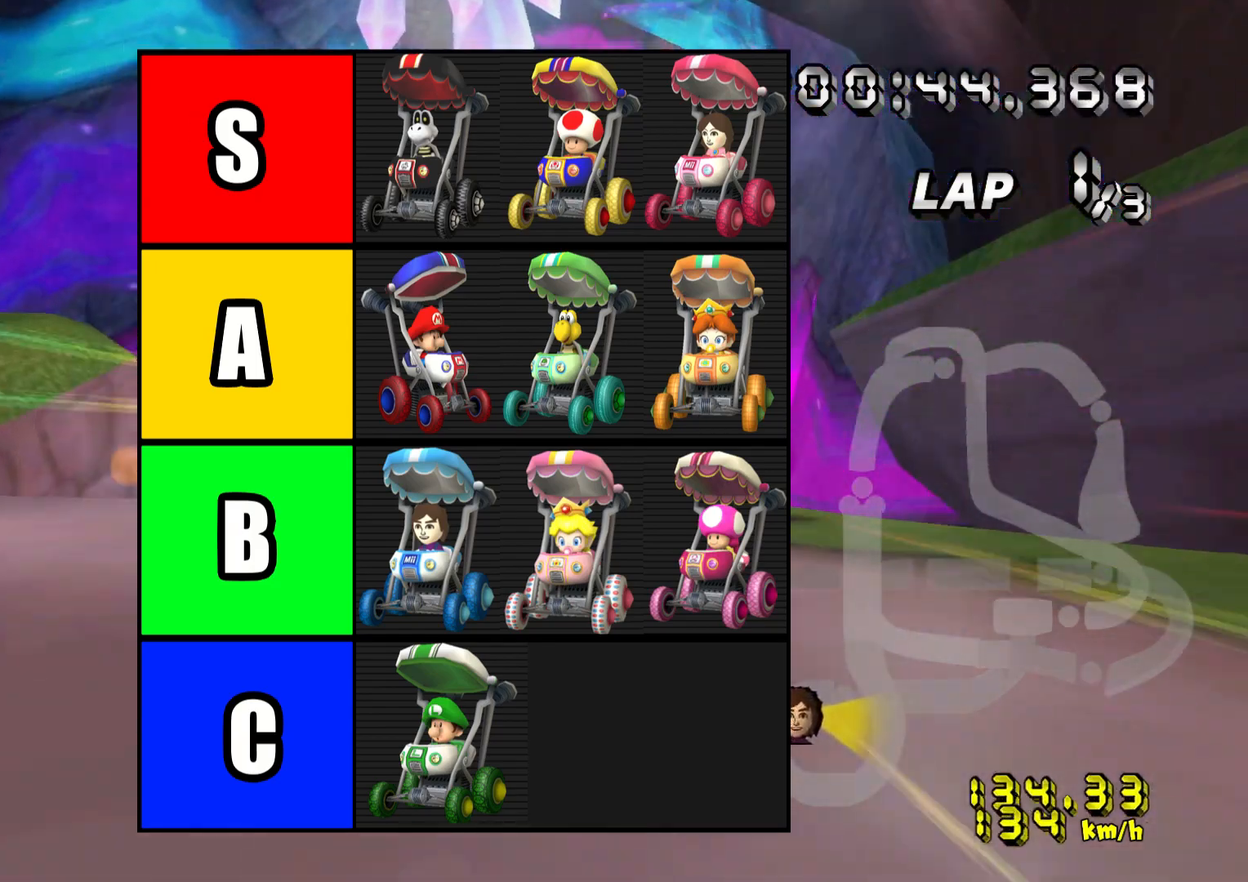
{"buttons": ["CROSS"], "left_stick": "center", "right_stick": "center", "events": [[167, "left_stick", "left"], [467, "left_stick", "center"]]}
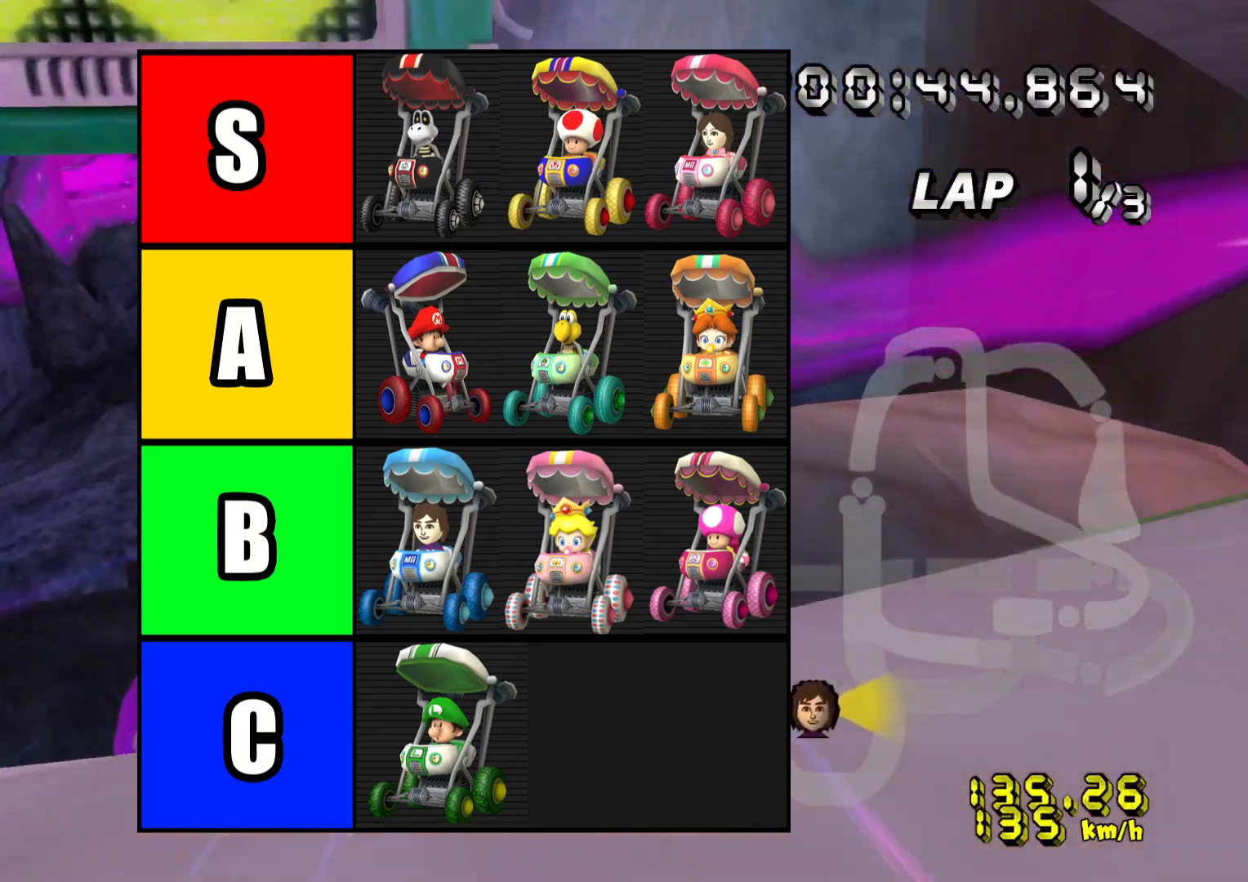
{"buttons": ["CROSS", "TRIANGLE"], "left_stick": "center", "right_stick": "center", "events": [[133, "TRIANGLE", "down"], [350, "left_stick", "left"], [483, "left_stick", "center"]]}
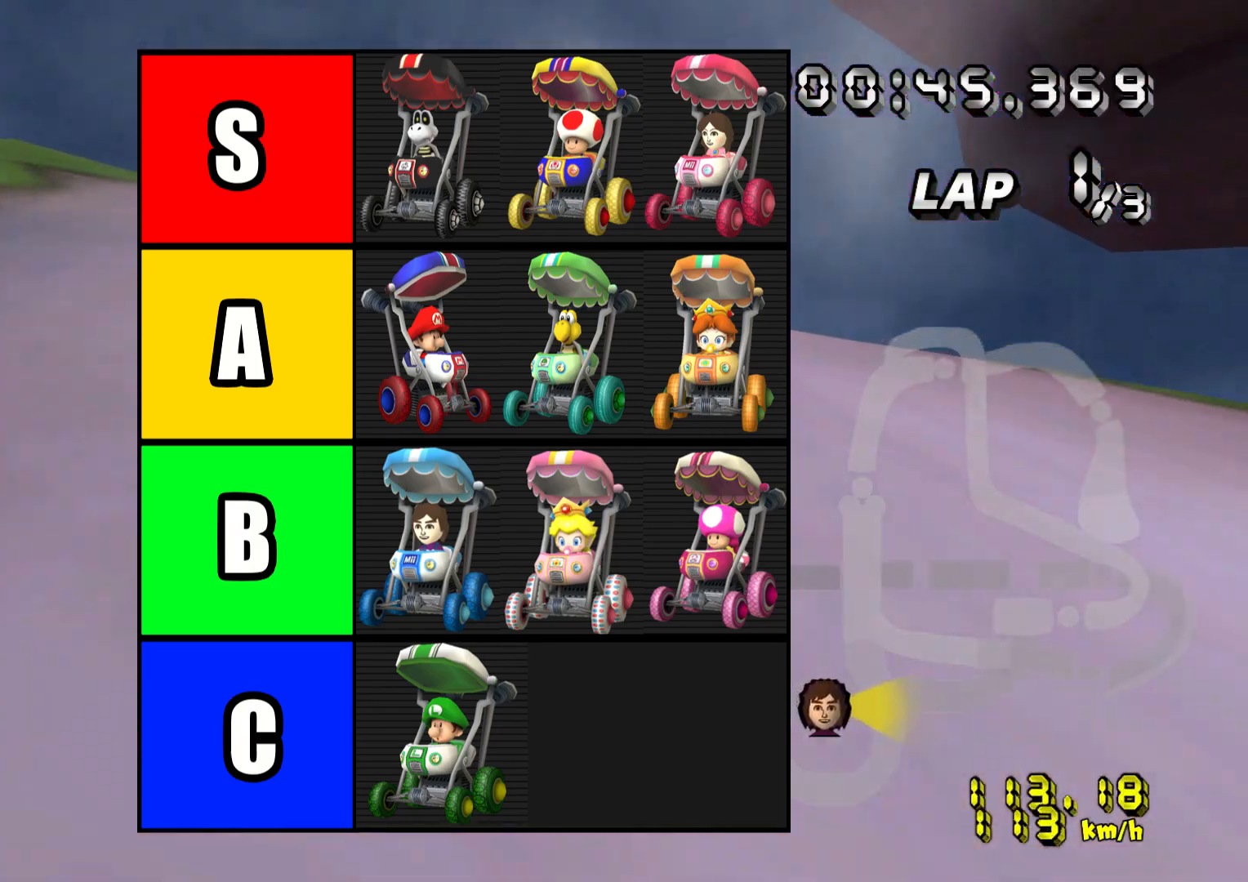
{"buttons": ["CROSS", "L1"], "left_stick": "center", "right_stick": "center", "events": [[300, "TRIANGLE", "up"], [400, "L1", "down"]]}